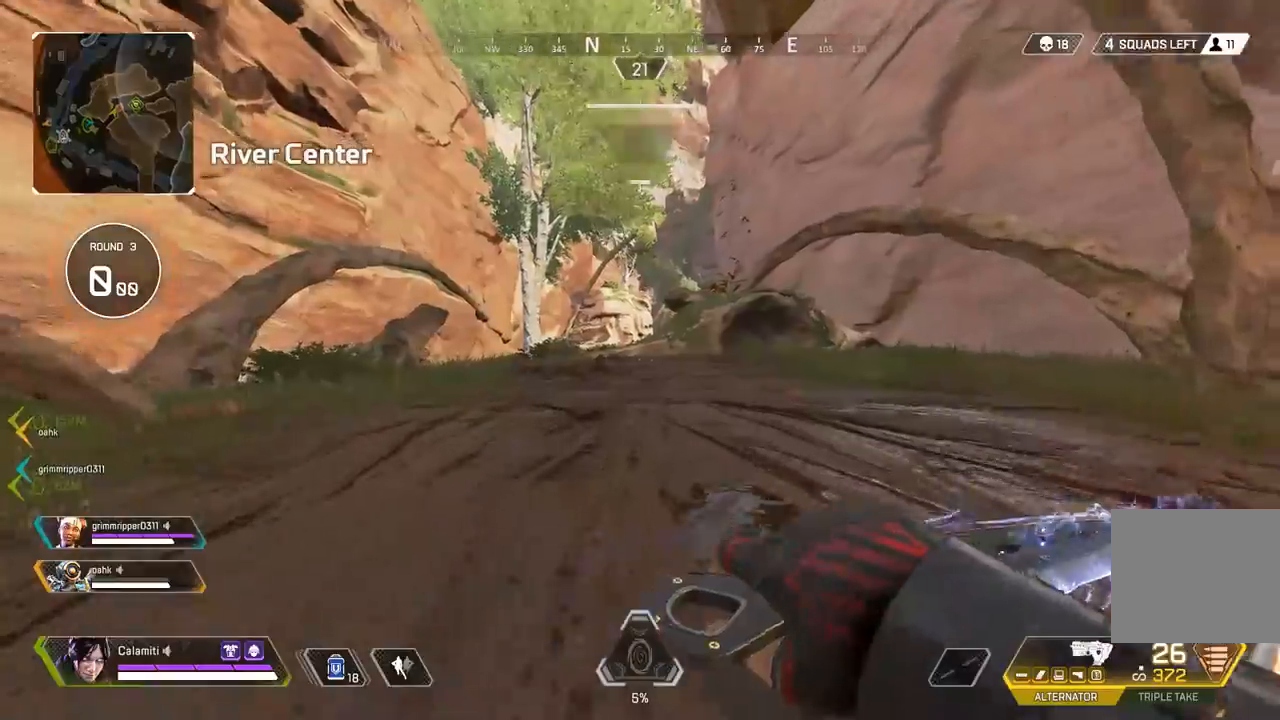
Gameplay with a controller (PlayStation layout); each line is a JSON object with the inputs held at the frame after it. "events" lists button and stick changes between this image and that frame as [ms after this image, input, new state], when the widget could be followed in between. Not read: R3.
{"buttons": [], "left_stick": "up", "right_stick": "center", "events": []}
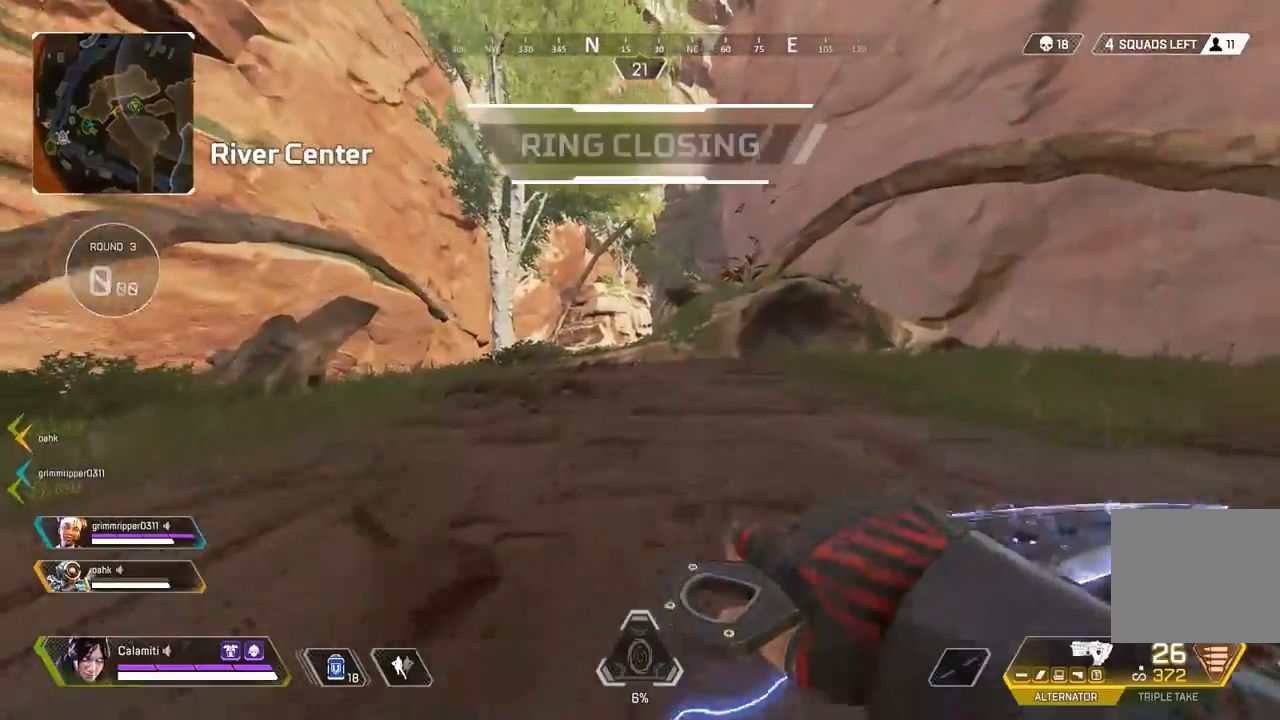
{"buttons": [], "left_stick": "up", "right_stick": "center", "events": []}
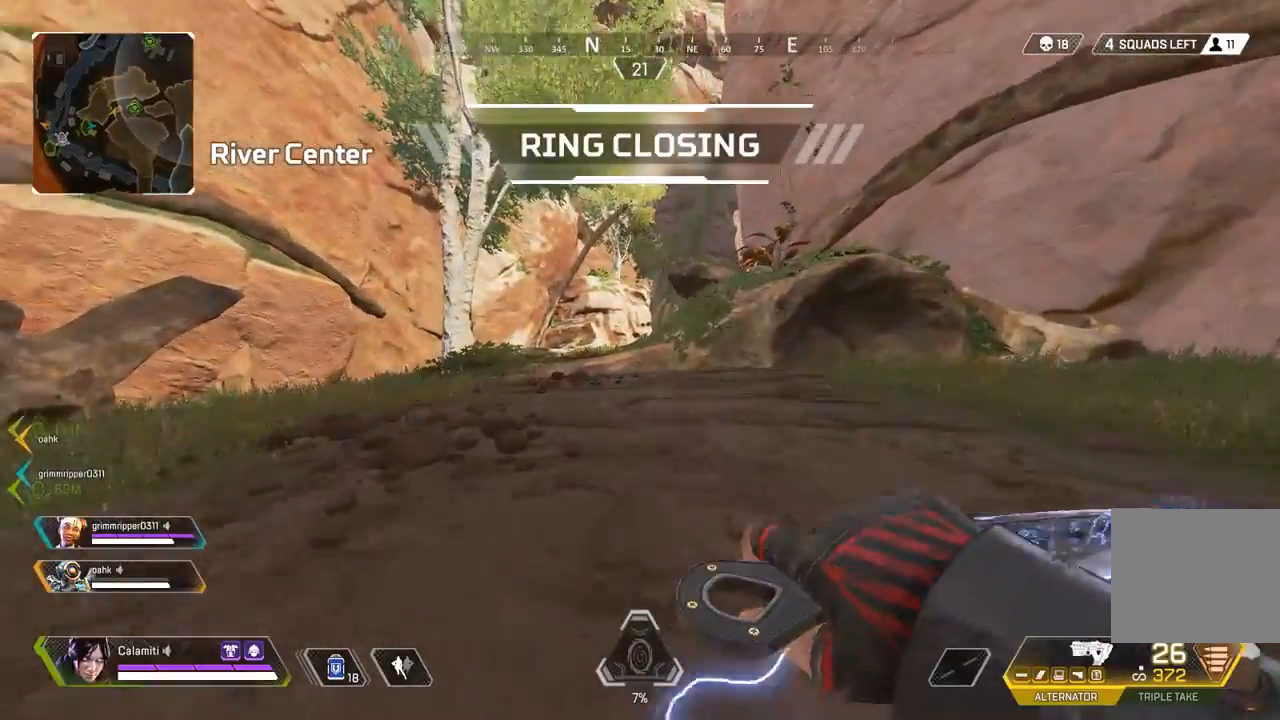
{"buttons": [], "left_stick": "up", "right_stick": "center", "events": []}
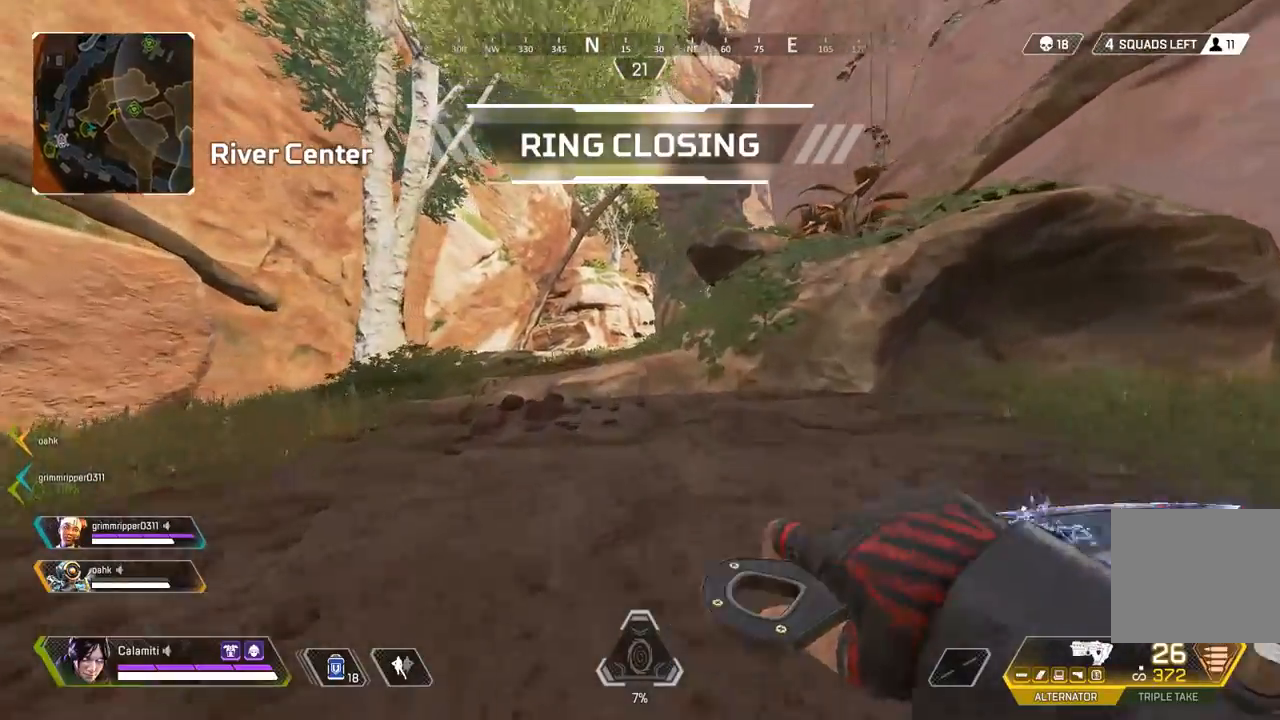
{"buttons": [], "left_stick": "up", "right_stick": "center", "events": []}
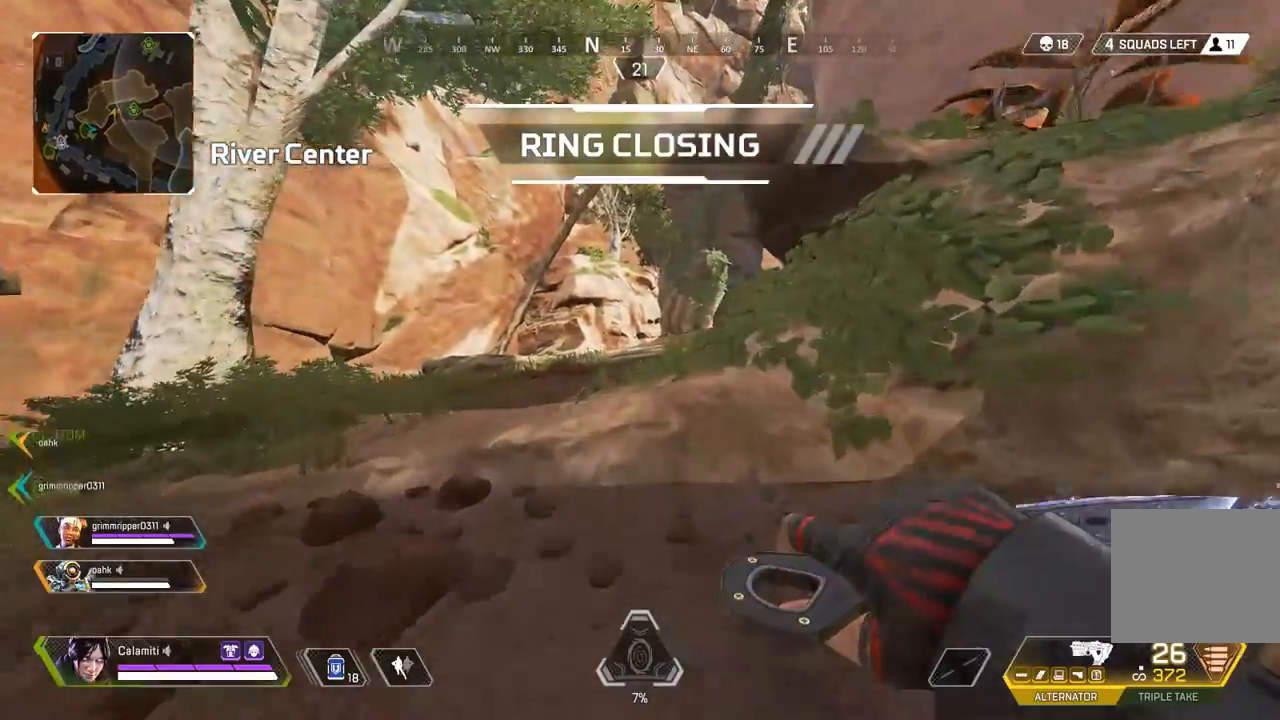
{"buttons": ["L3"], "left_stick": "up", "right_stick": "center", "events": [[200, "CROSS", "down"], [283, "CROSS", "up"], [383, "L3", "down"]]}
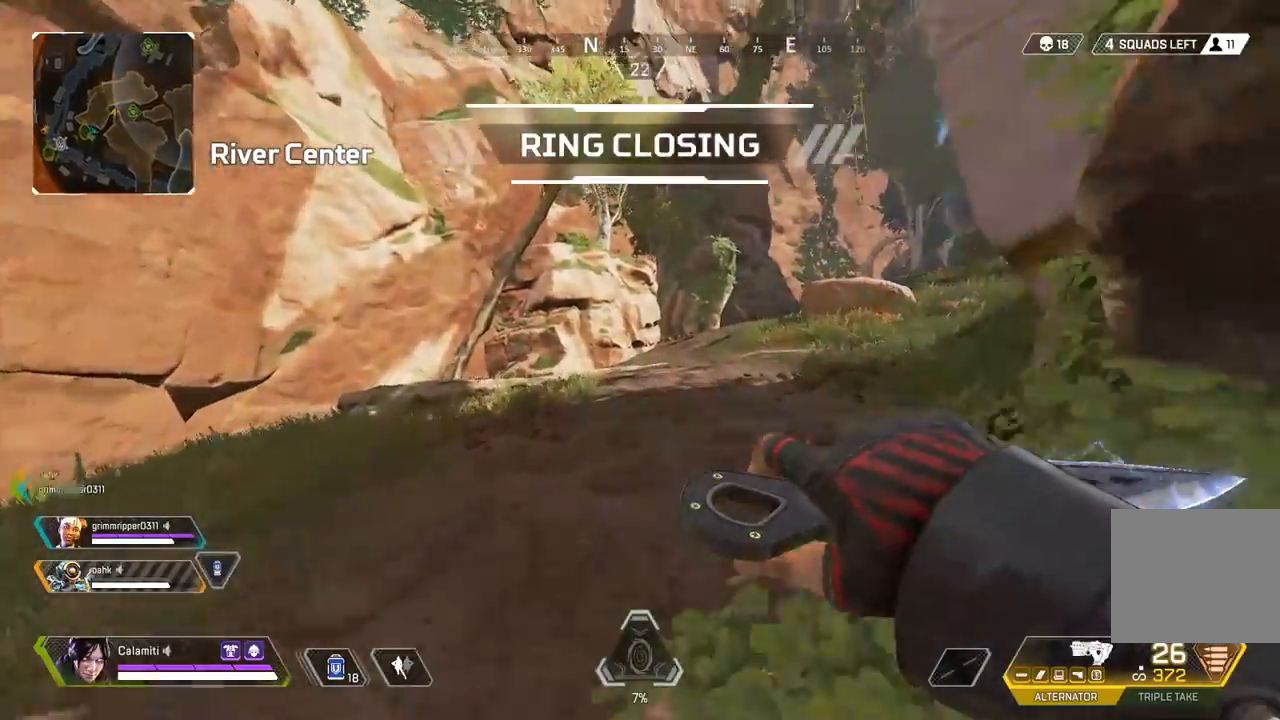
{"buttons": [], "left_stick": "up", "right_stick": "center", "events": [[33, "L3", "up"], [50, "right_stick", "right"], [200, "right_stick", "center"]]}
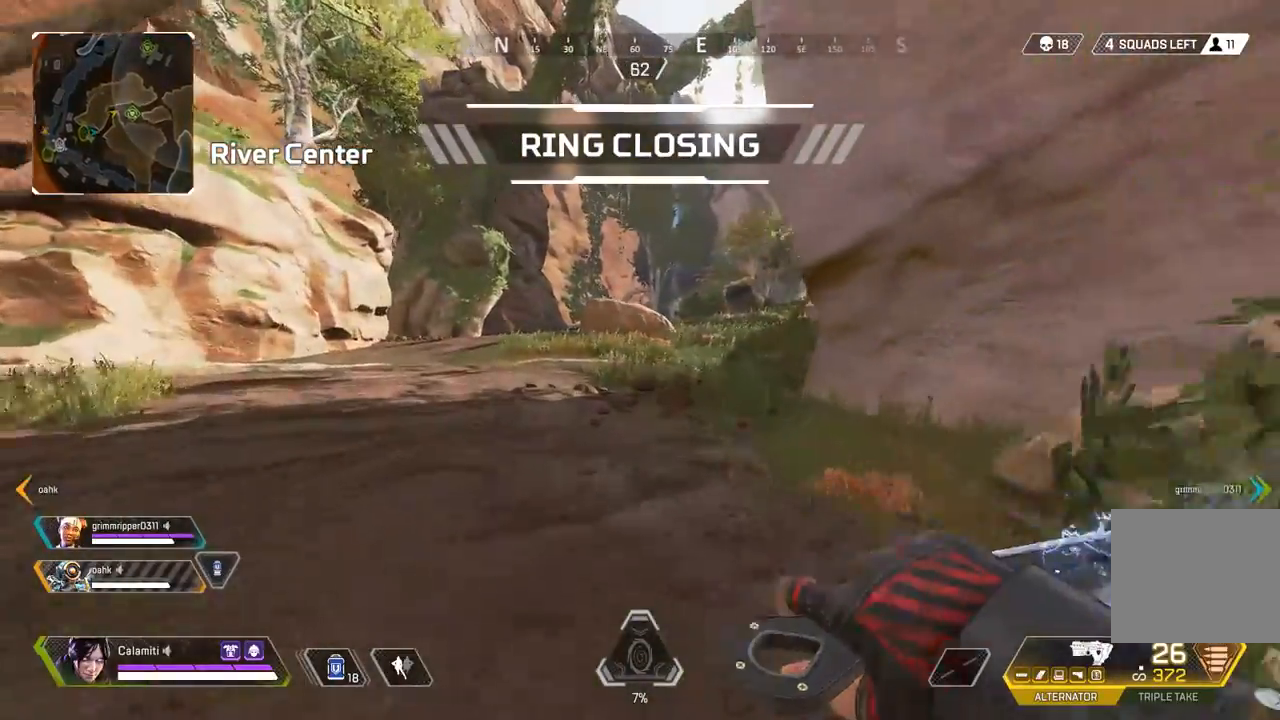
{"buttons": [], "left_stick": "up", "right_stick": "center", "events": []}
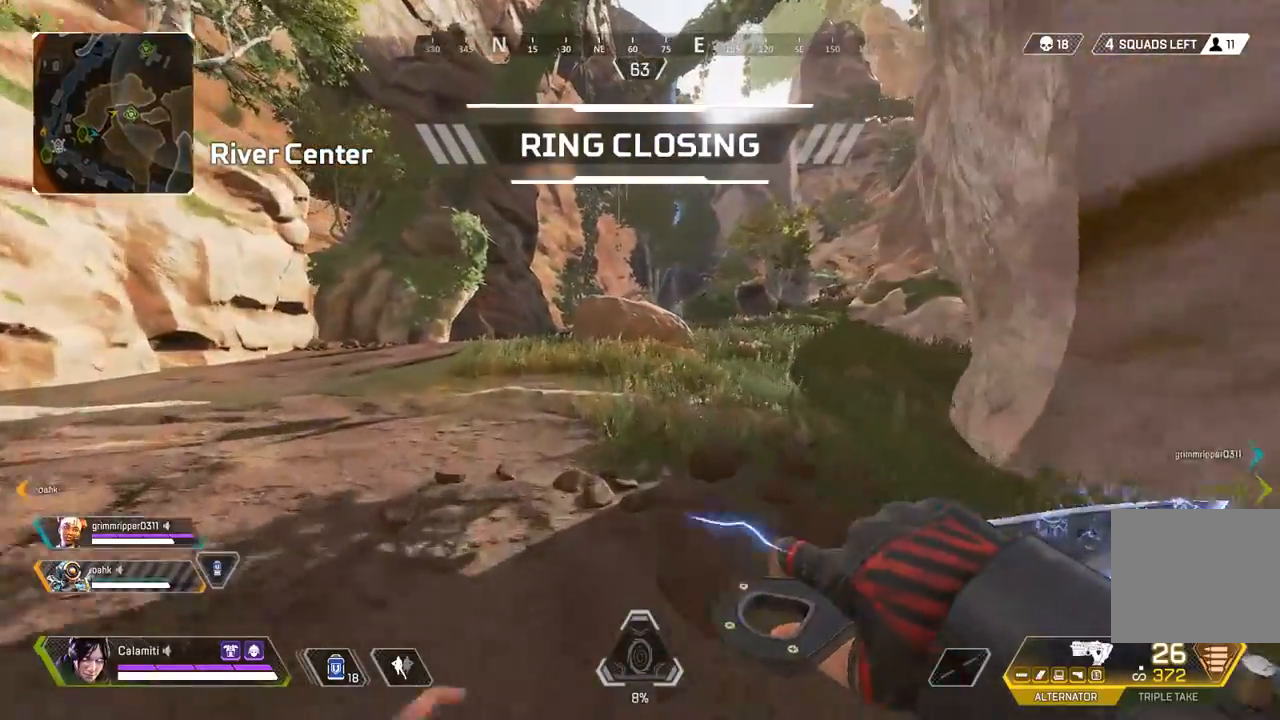
{"buttons": [], "left_stick": "up", "right_stick": "center", "events": []}
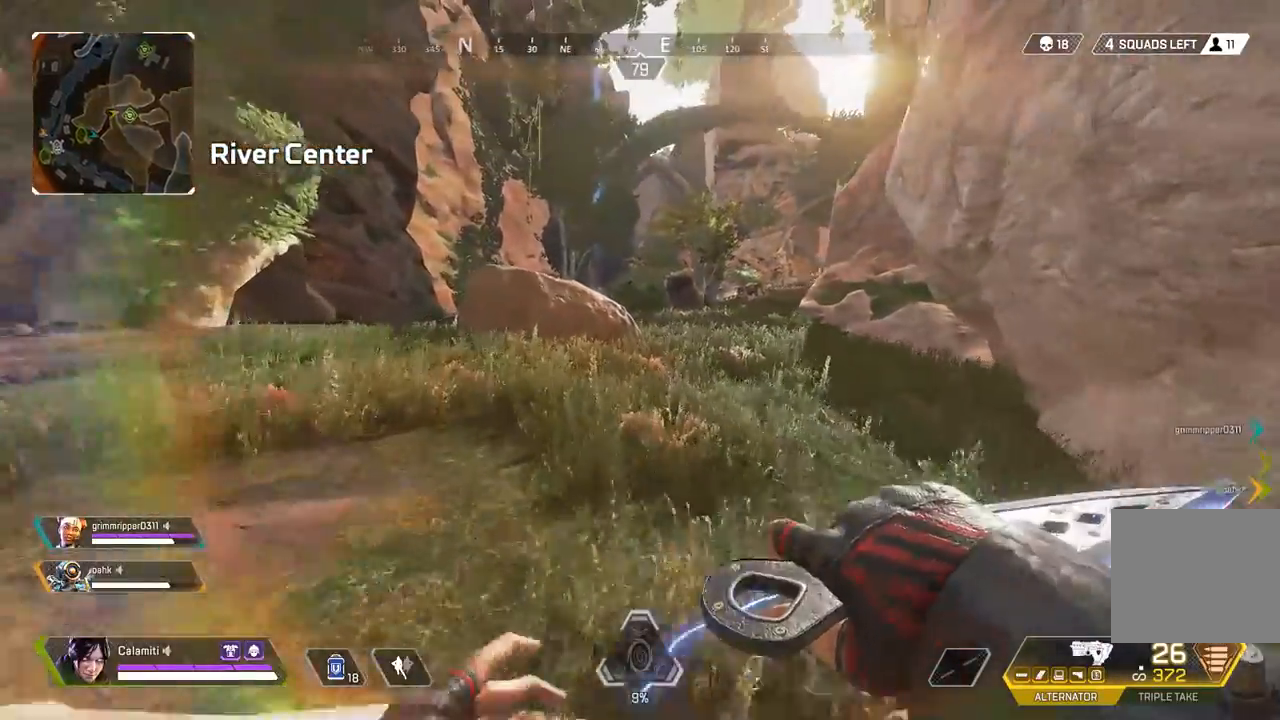
{"buttons": [], "left_stick": "up", "right_stick": "center", "events": []}
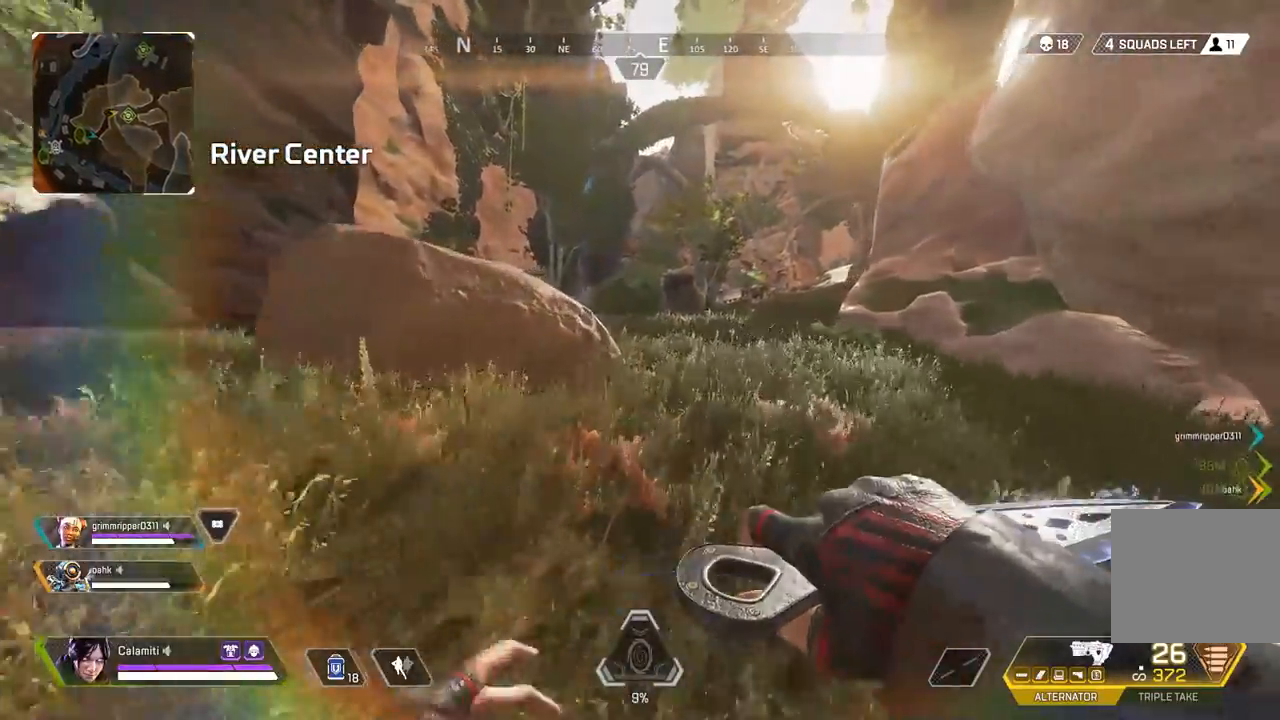
{"buttons": [], "left_stick": "up", "right_stick": "center", "events": []}
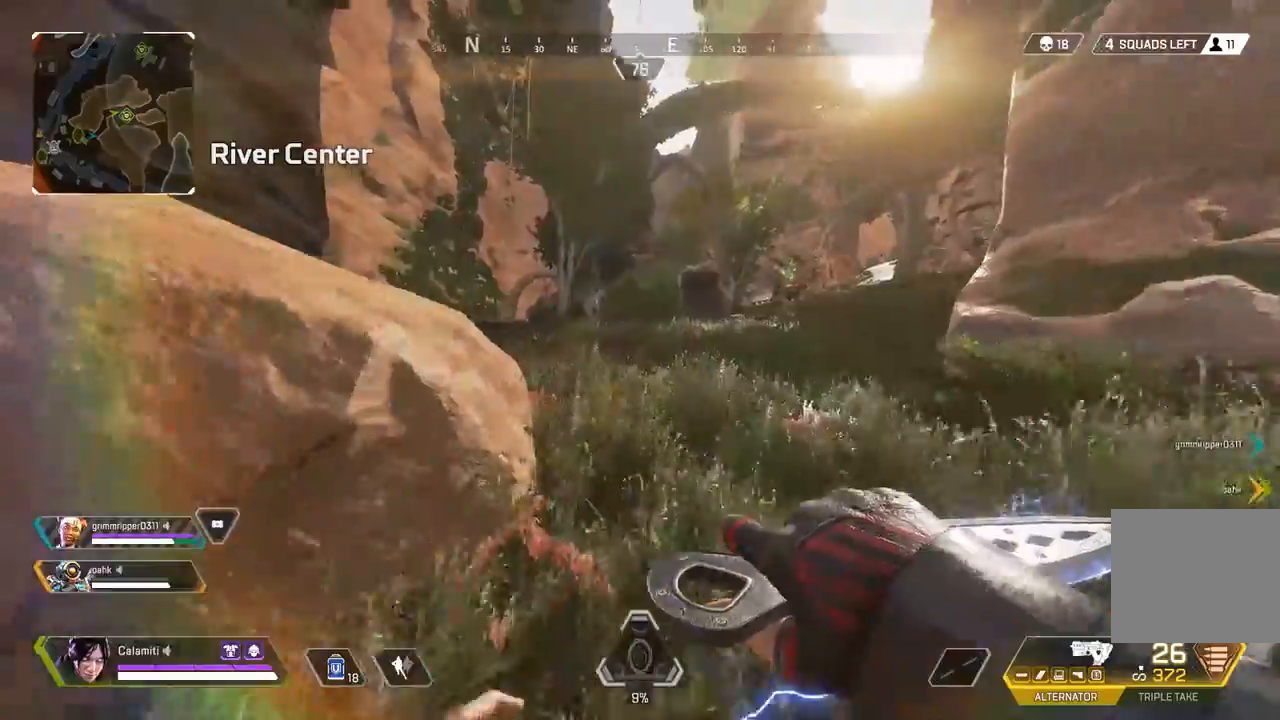
{"buttons": [], "left_stick": "up", "right_stick": "center", "events": []}
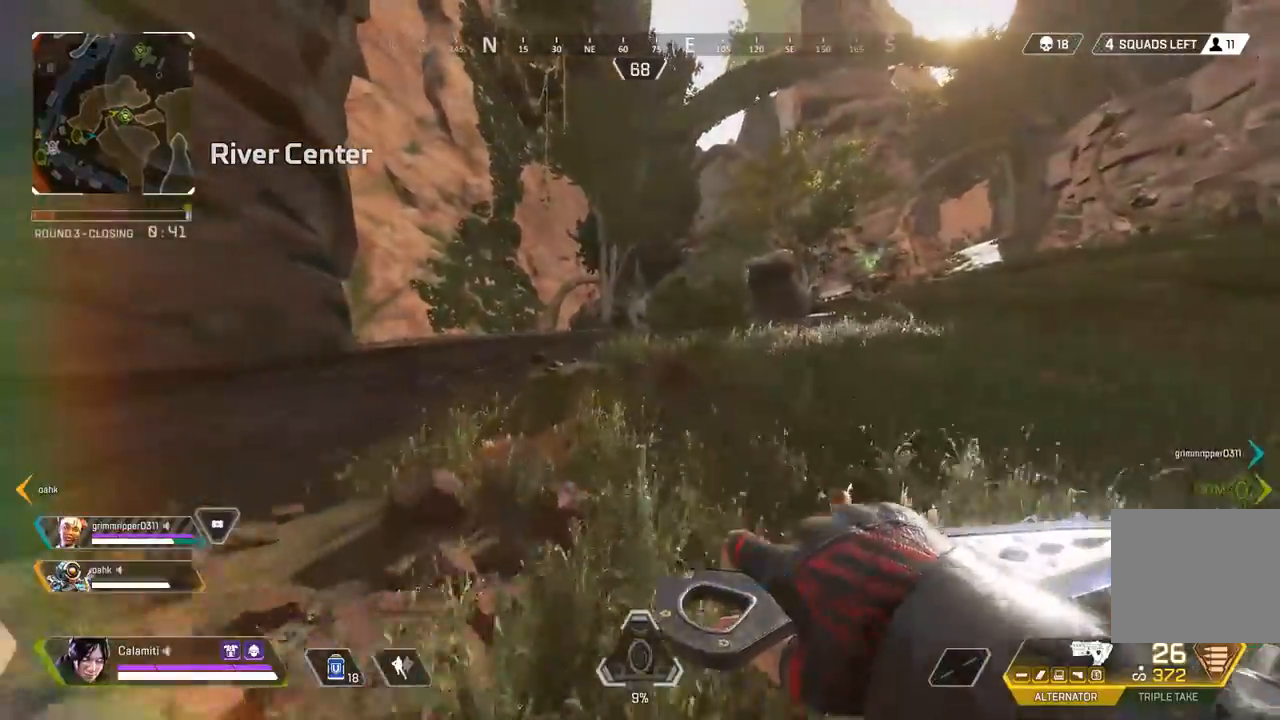
{"buttons": [], "left_stick": "up", "right_stick": "center", "events": []}
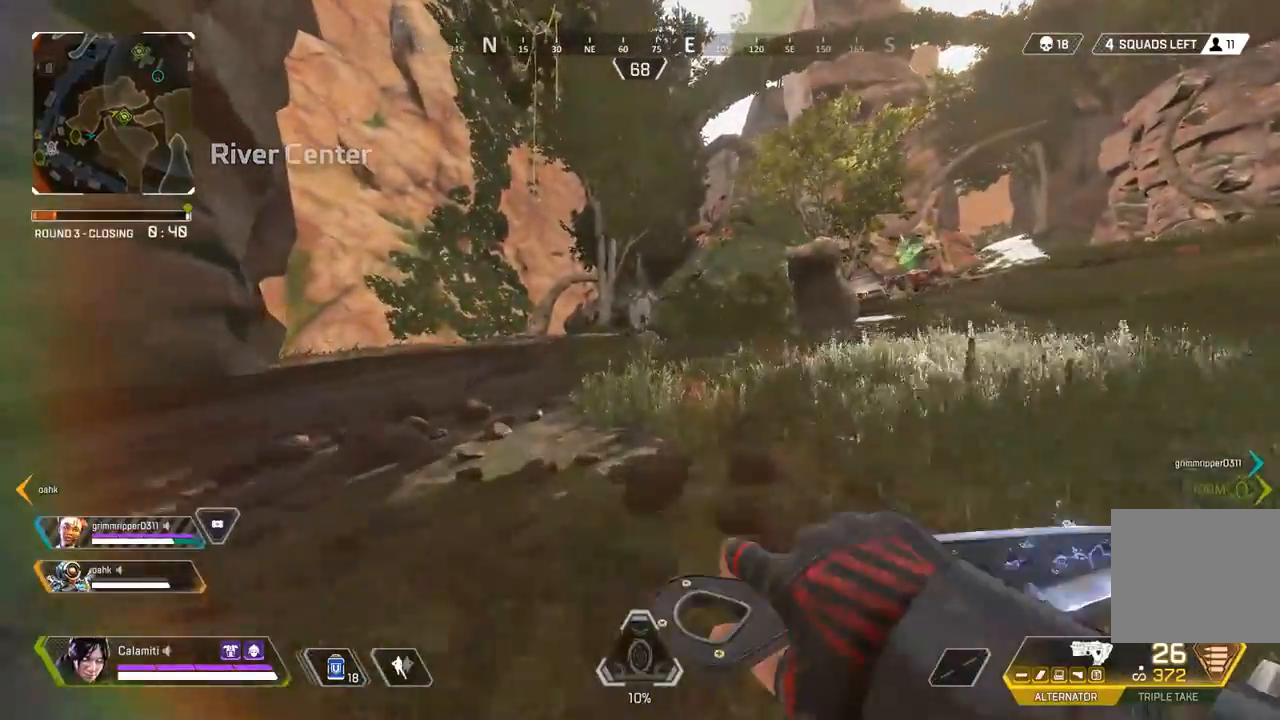
{"buttons": [], "left_stick": "up", "right_stick": "center", "events": []}
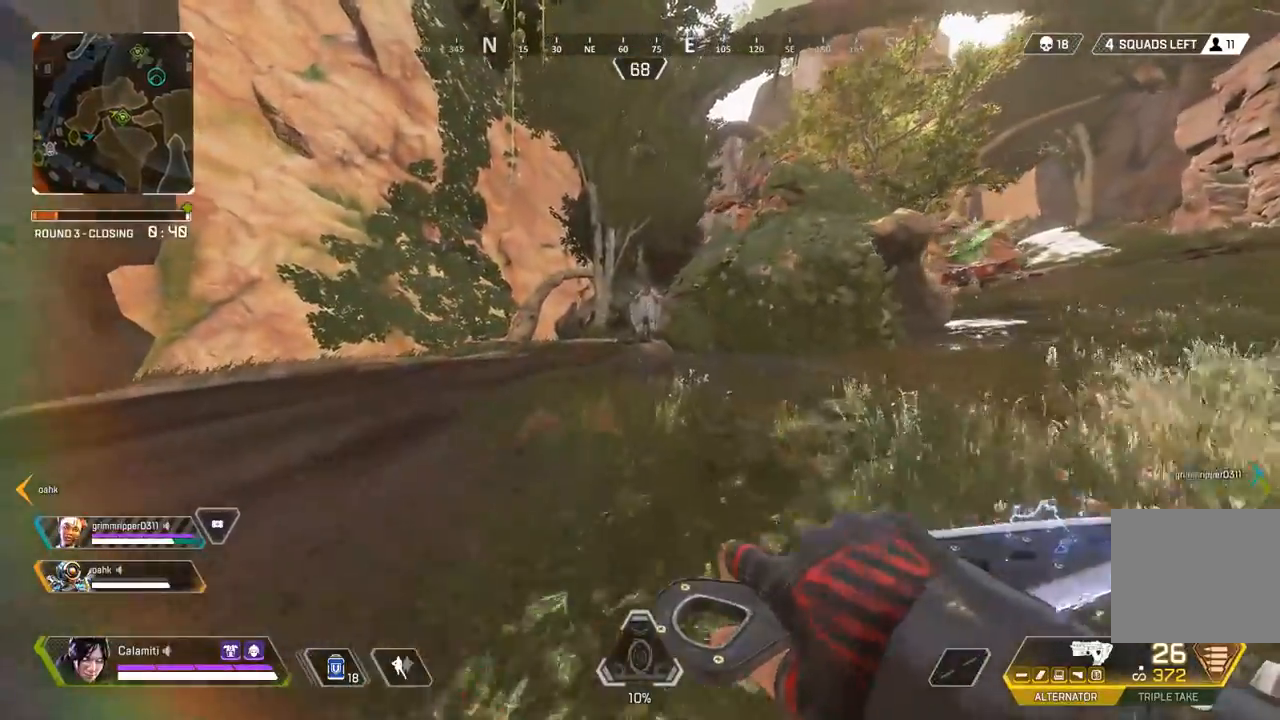
{"buttons": [], "left_stick": "up", "right_stick": "center", "events": []}
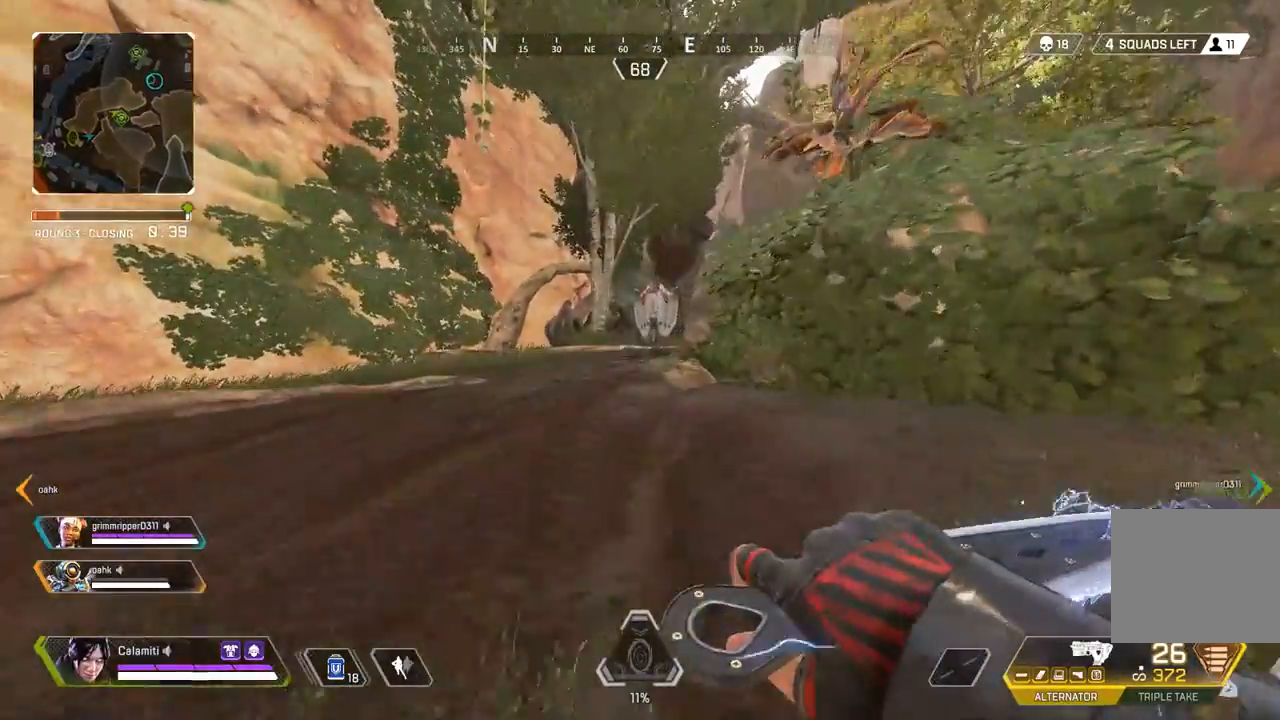
{"buttons": [], "left_stick": "up", "right_stick": "center", "events": []}
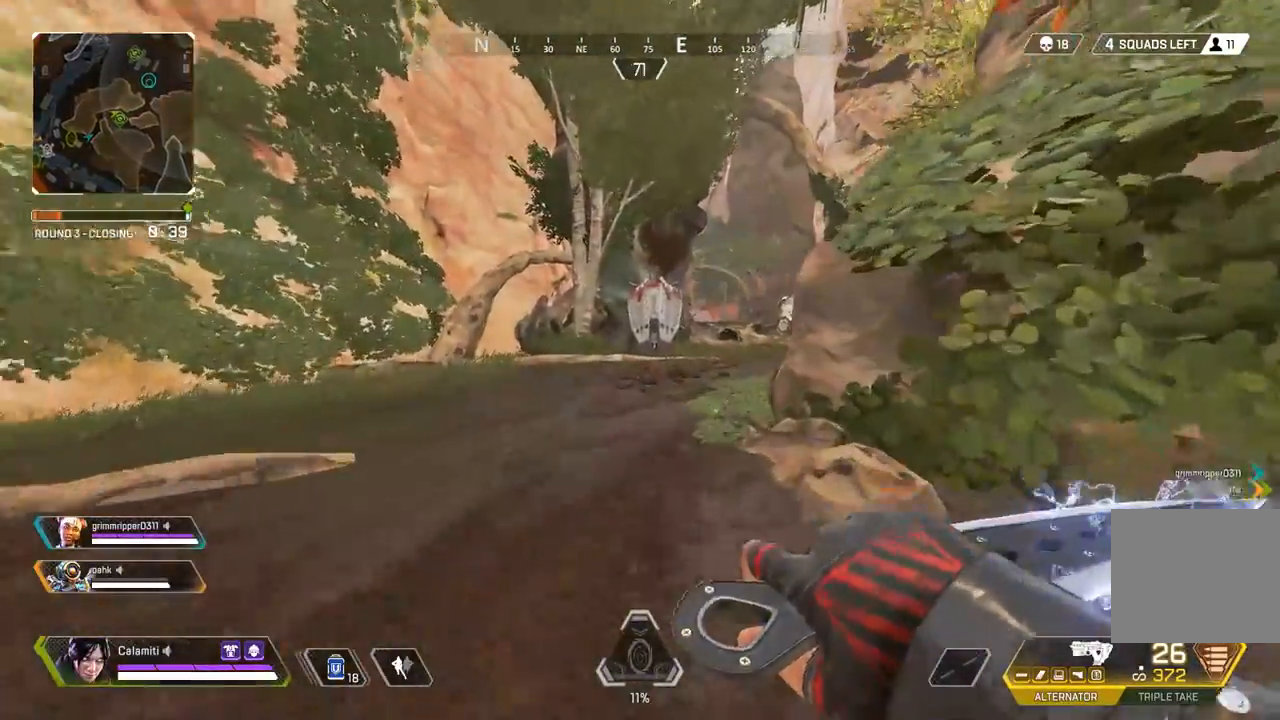
{"buttons": [], "left_stick": "up", "right_stick": "center", "events": []}
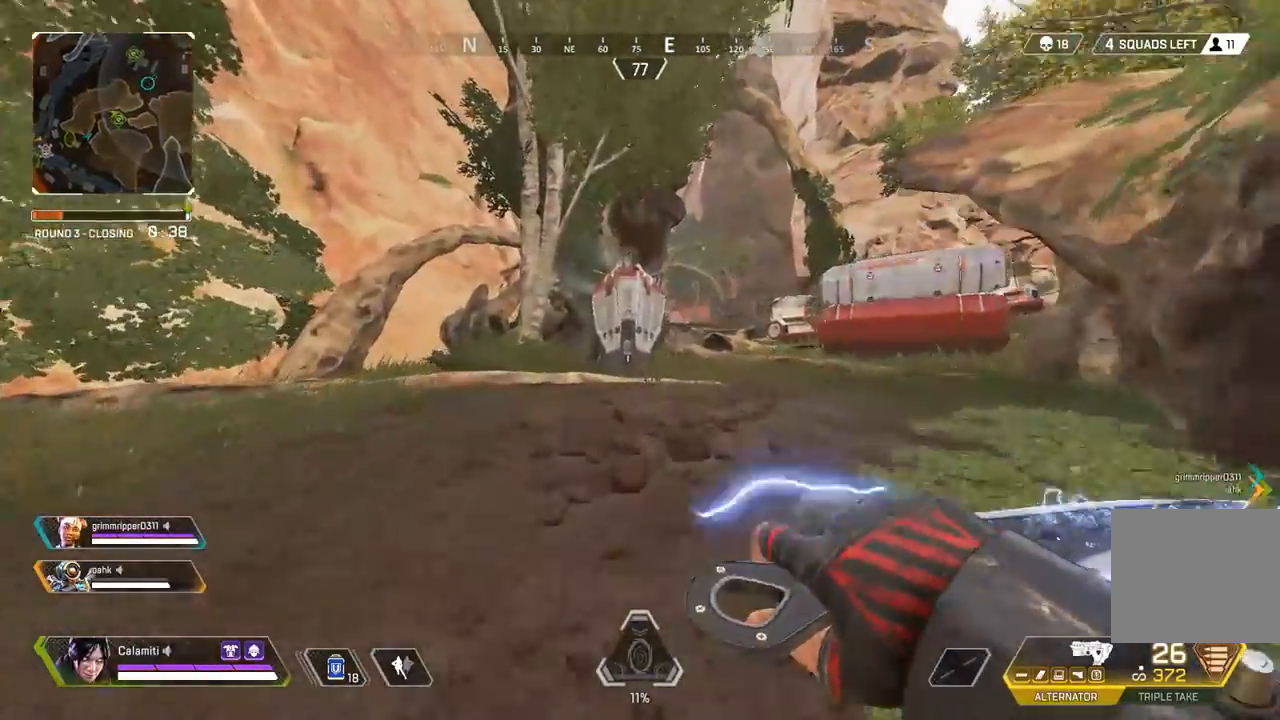
{"buttons": [], "left_stick": "up", "right_stick": "center", "events": [[150, "CIRCLE", "down"], [267, "CIRCLE", "up"], [367, "L3", "down"], [500, "L3", "up"]]}
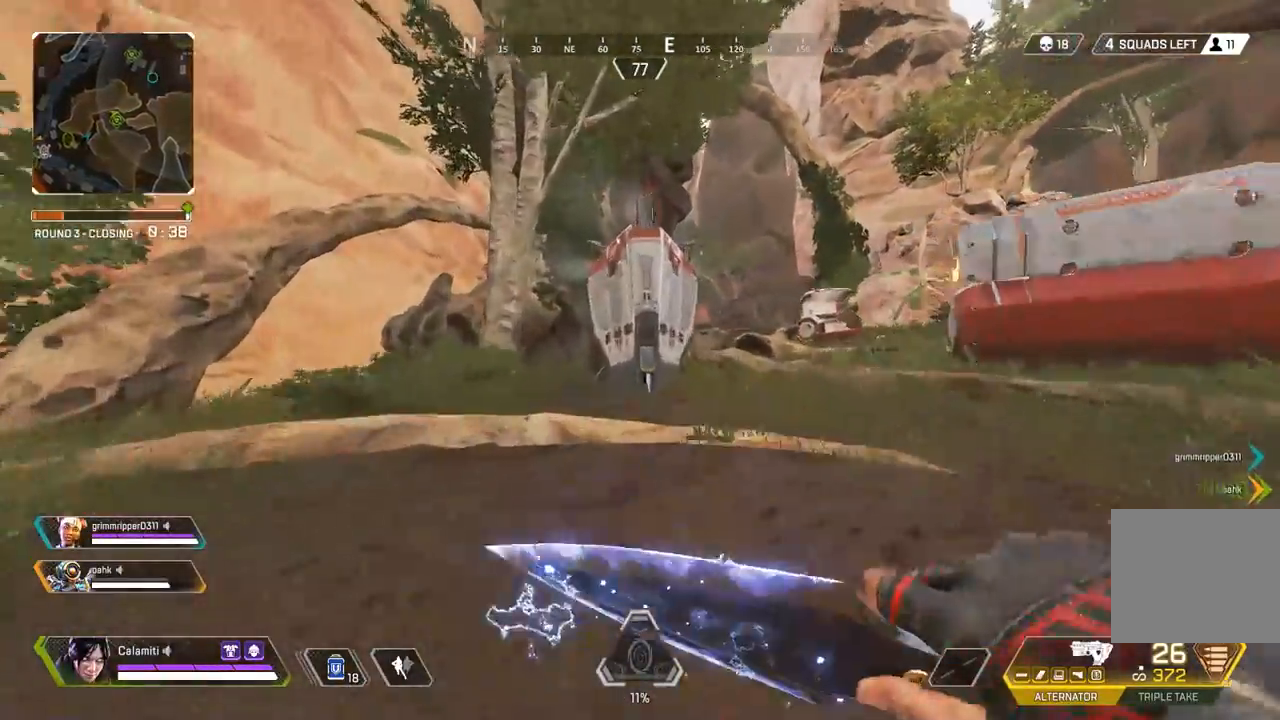
{"buttons": ["SQUARE"], "left_stick": "right", "right_stick": "center", "events": [[100, "SQUARE", "down"], [500, "left_stick", "right"]]}
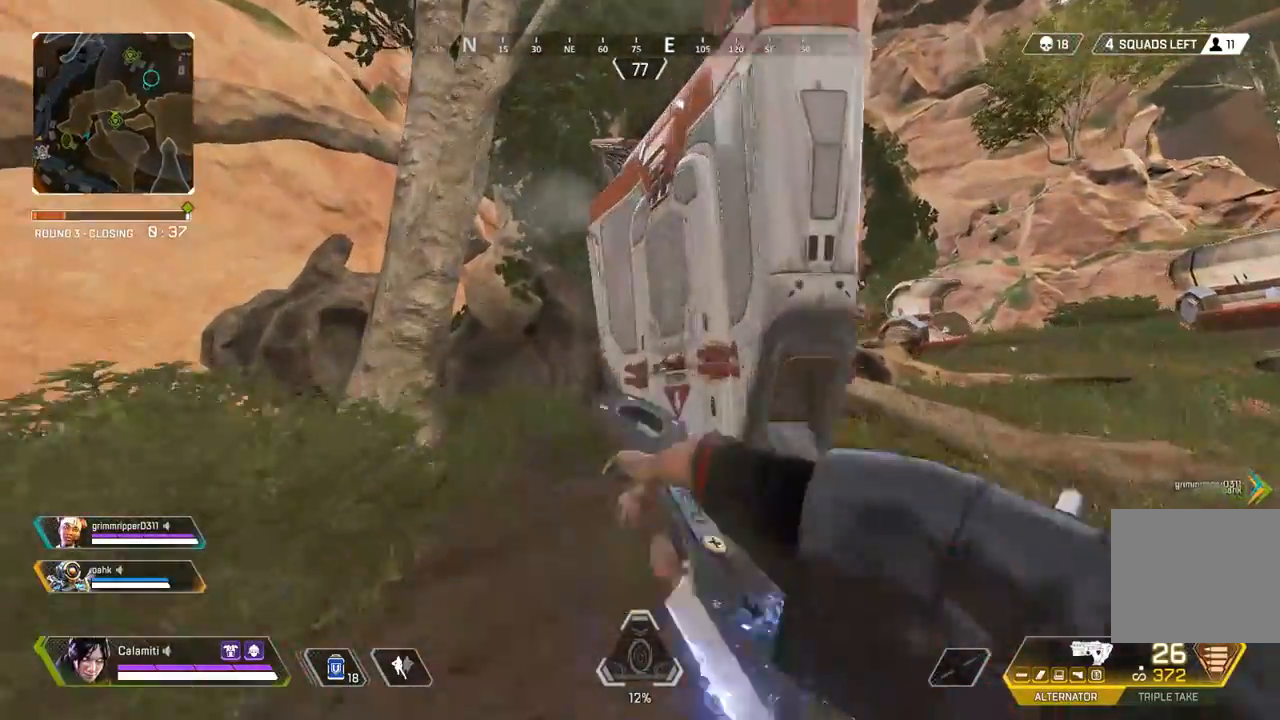
{"buttons": [], "left_stick": "center", "right_stick": "center", "events": [[33, "CIRCLE", "down"], [83, "left_stick", "down-right"], [117, "CIRCLE", "up"], [150, "SQUARE", "up"], [167, "CIRCLE", "down"], [267, "CIRCLE", "up"], [300, "left_stick", "center"], [417, "CIRCLE", "down"], [483, "CIRCLE", "up"]]}
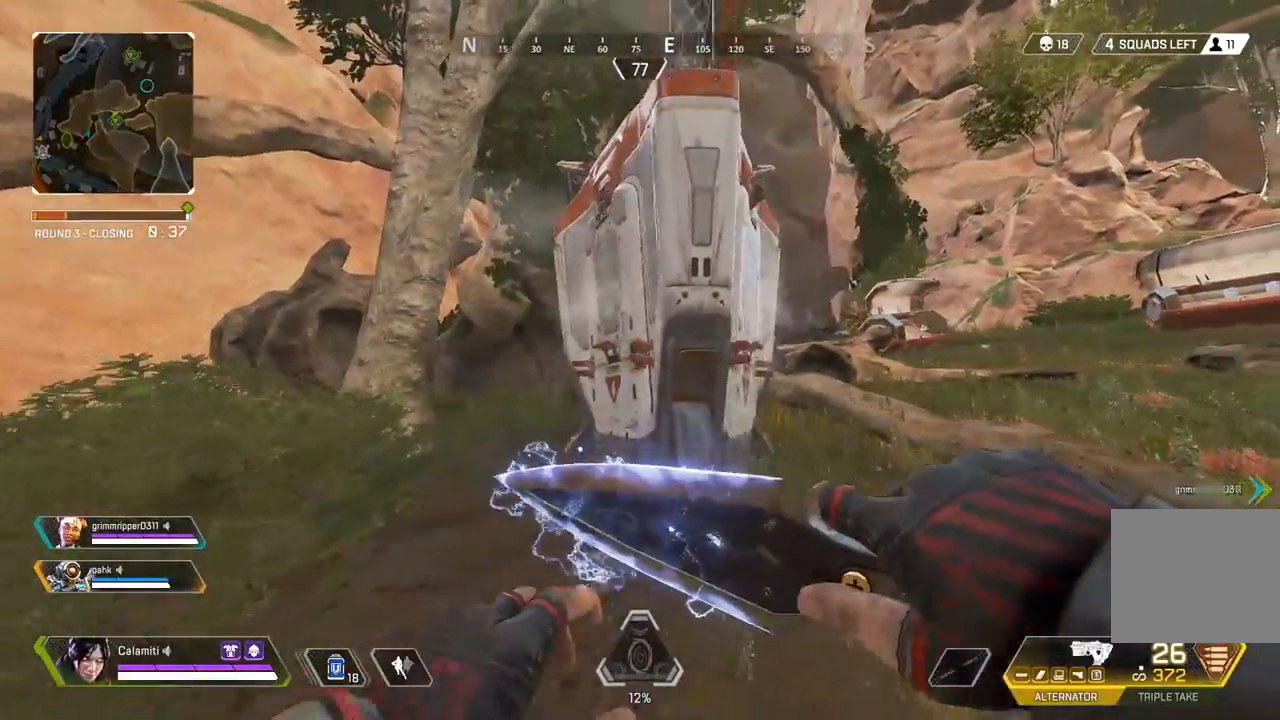
{"buttons": [], "left_stick": "center", "right_stick": "center", "events": [[33, "CIRCLE", "down"], [150, "CIRCLE", "up"], [150, "left_stick", "up-left"], [400, "left_stick", "center"]]}
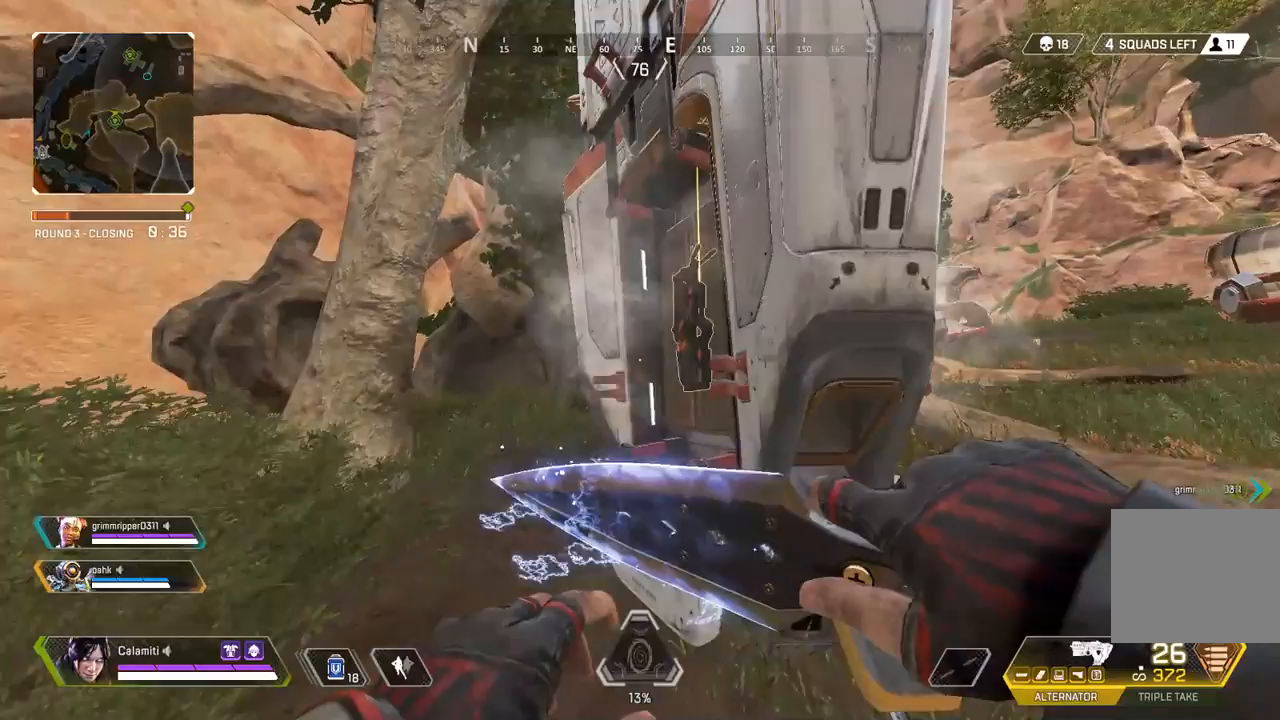
{"buttons": [], "left_stick": "center", "right_stick": "center", "events": [[167, "left_stick", "right"], [417, "left_stick", "center"]]}
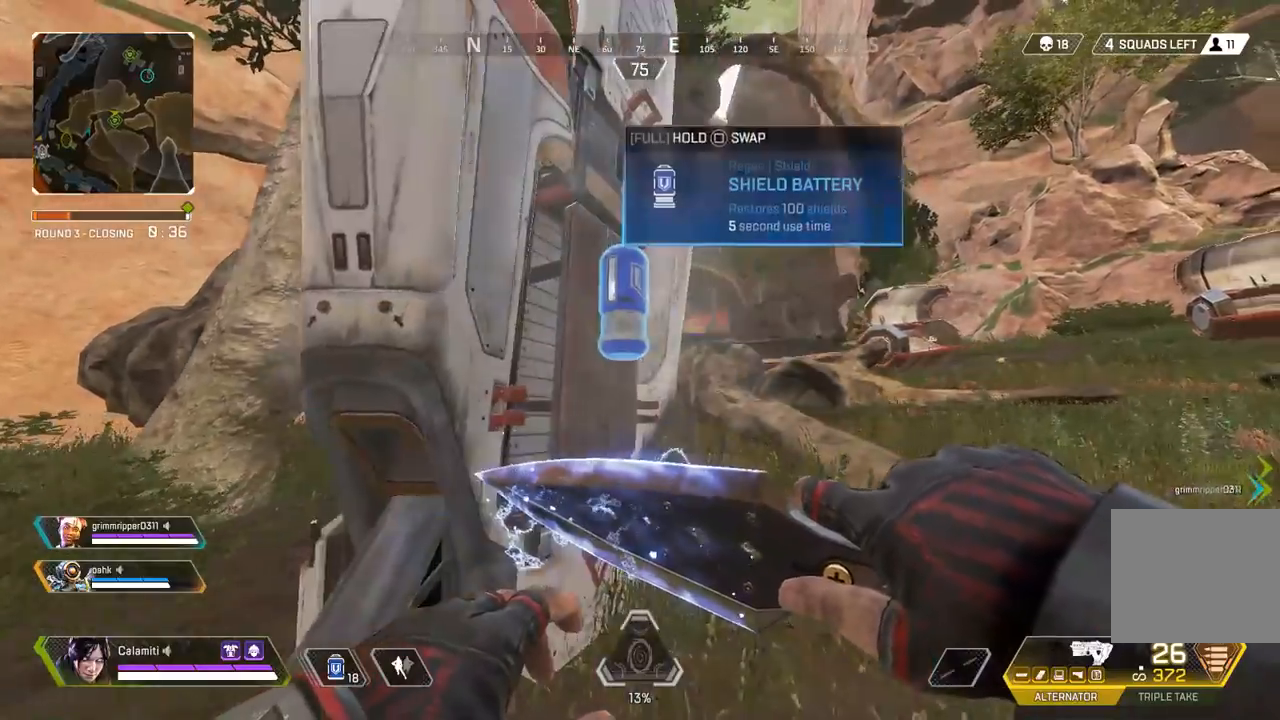
{"buttons": ["L3"], "left_stick": "up-right", "right_stick": "center", "events": [[83, "SQUARE", "down"], [83, "left_stick", "up-right"], [133, "right_stick", "up-left"], [217, "SQUARE", "up"], [233, "right_stick", "center"], [283, "L3", "down"], [317, "right_stick", "down-left"], [400, "right_stick", "center"]]}
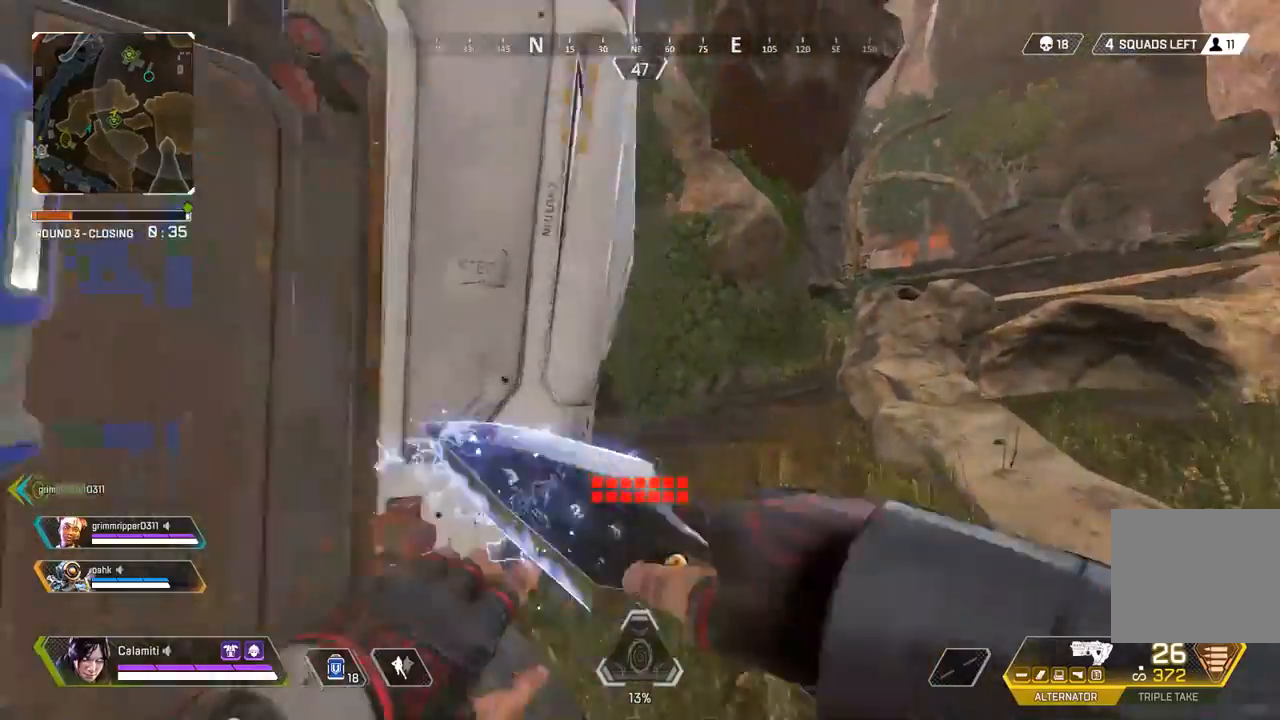
{"buttons": [], "left_stick": "left", "right_stick": "center", "events": [[50, "right_stick", "left"], [167, "L3", "up"], [250, "left_stick", "right"], [267, "right_stick", "center"], [367, "left_stick", "center"], [417, "left_stick", "left"]]}
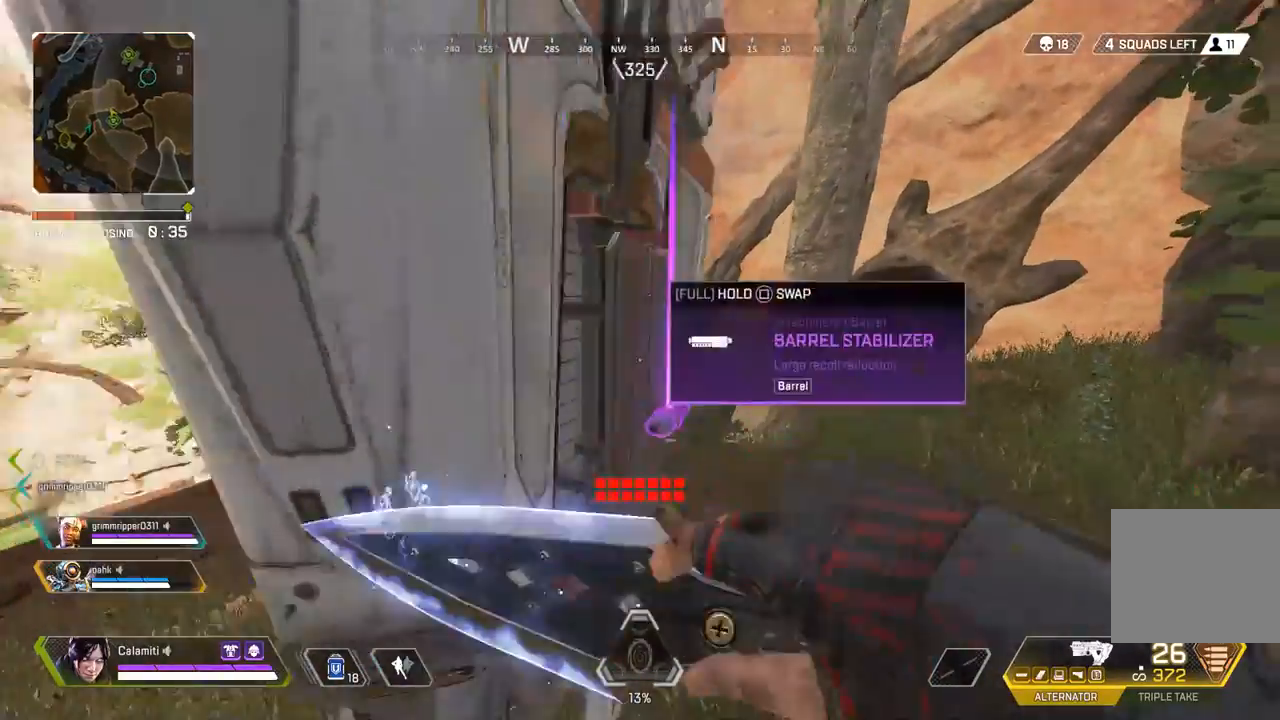
{"buttons": [], "left_stick": "center", "right_stick": "center", "events": [[17, "right_stick", "down-right"], [67, "SQUARE", "down"], [100, "right_stick", "center"], [183, "SQUARE", "up"], [350, "left_stick", "down-left"], [417, "START", "down"], [450, "left_stick", "center"], [500, "START", "up"]]}
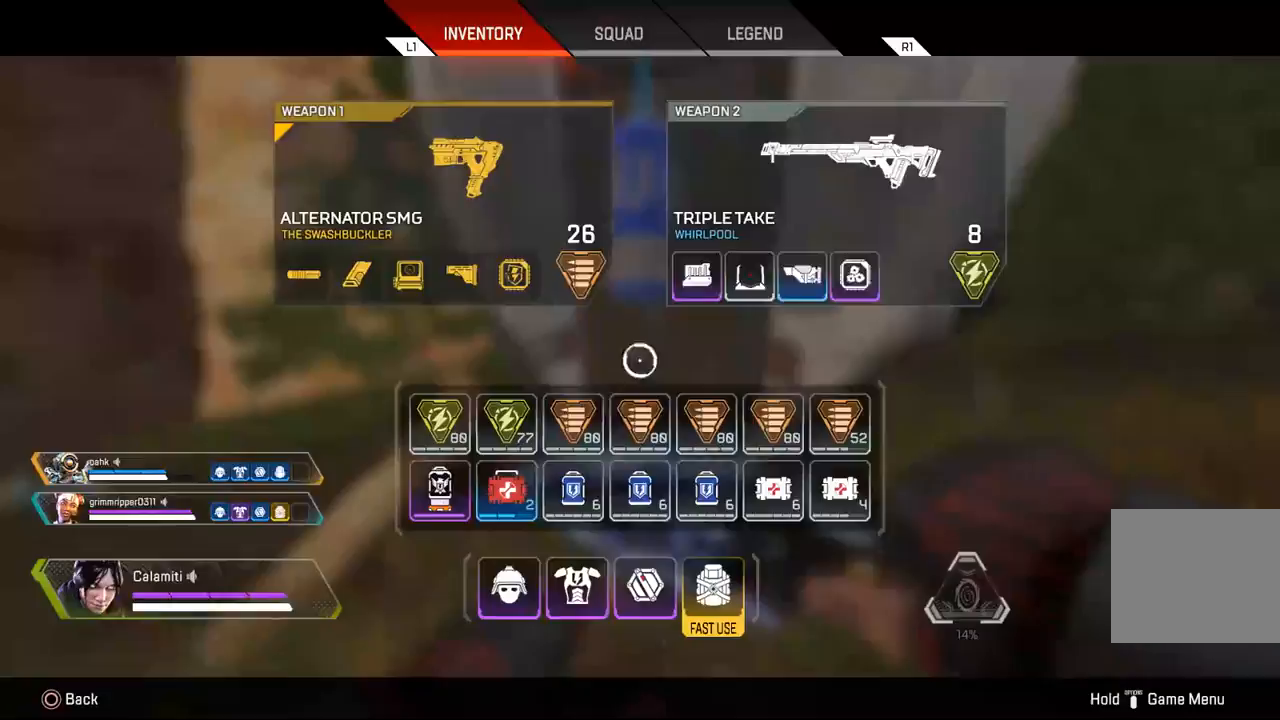
{"buttons": [], "left_stick": "down-right", "right_stick": "center", "events": [[33, "left_stick", "left"], [233, "left_stick", "down"], [283, "left_stick", "right"], [350, "left_stick", "up-right"], [483, "left_stick", "down-right"]]}
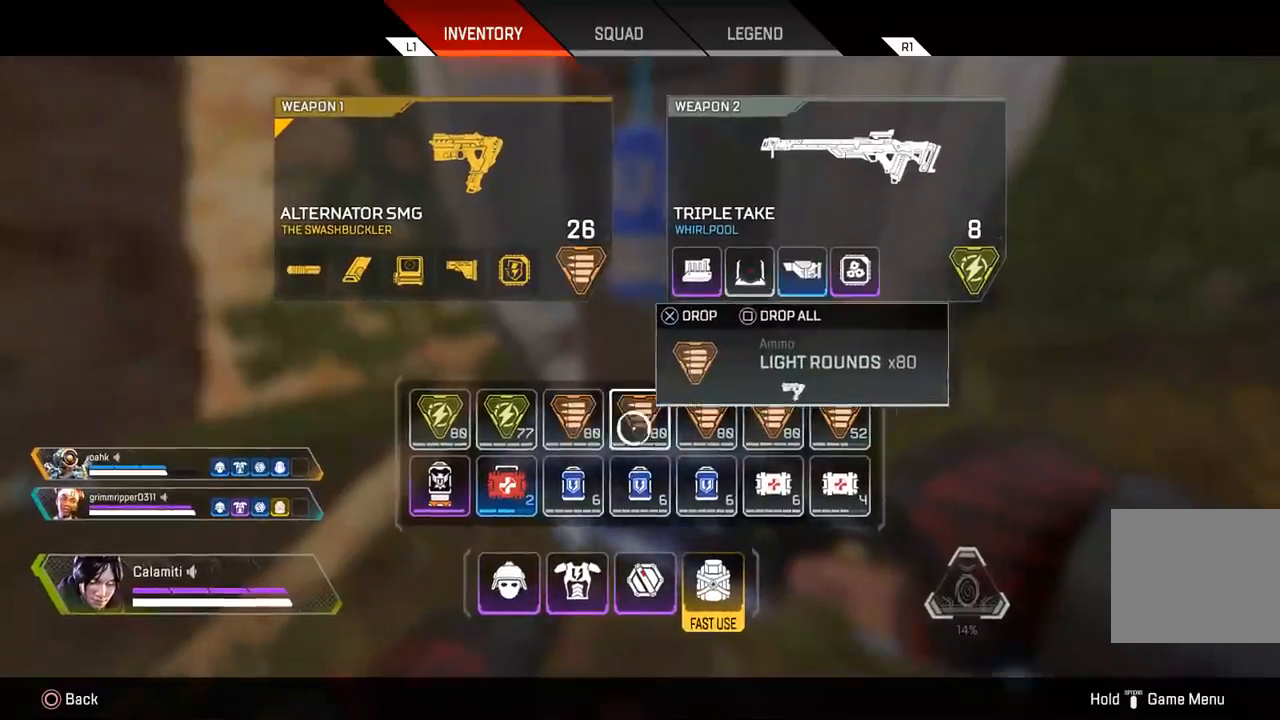
{"buttons": [], "left_stick": "down-left", "right_stick": "center", "events": [[200, "left_stick", "up-right"], [383, "left_stick", "down"], [433, "left_stick", "down-left"]]}
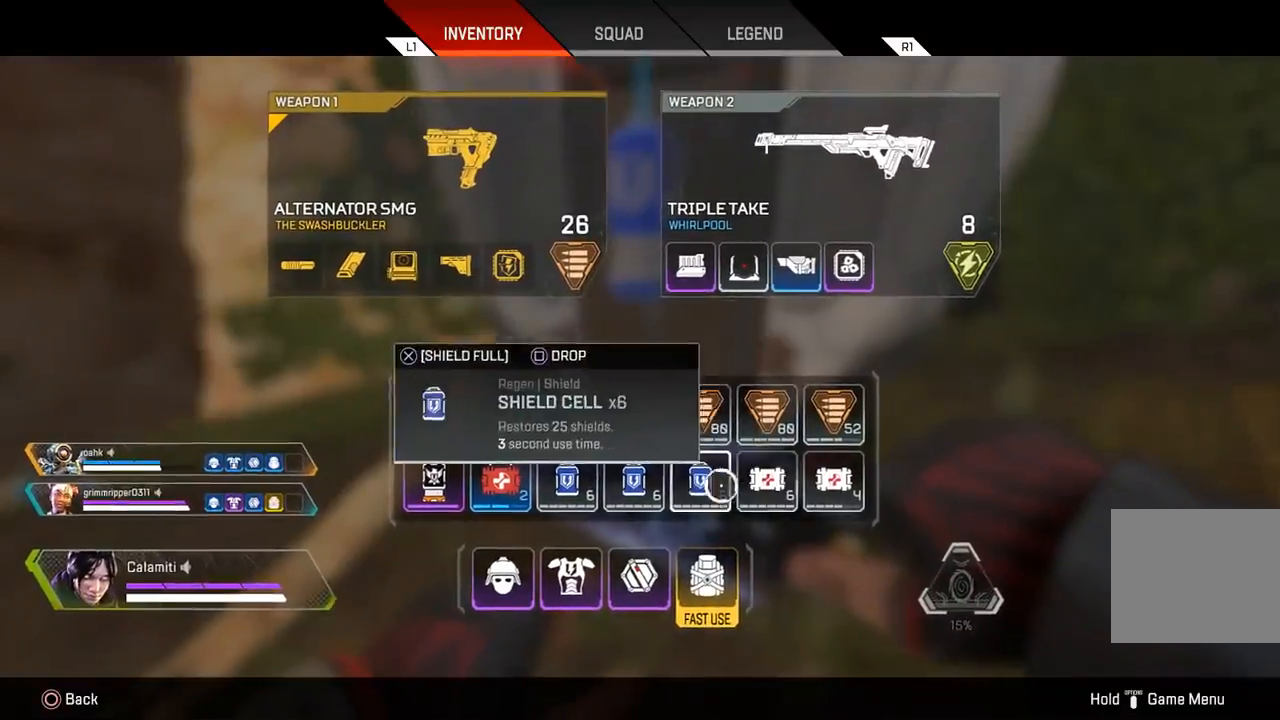
{"buttons": [], "left_stick": "center", "right_stick": "center", "events": [[167, "left_stick", "right"], [400, "left_stick", "center"], [433, "SQUARE", "down"], [500, "SQUARE", "up"]]}
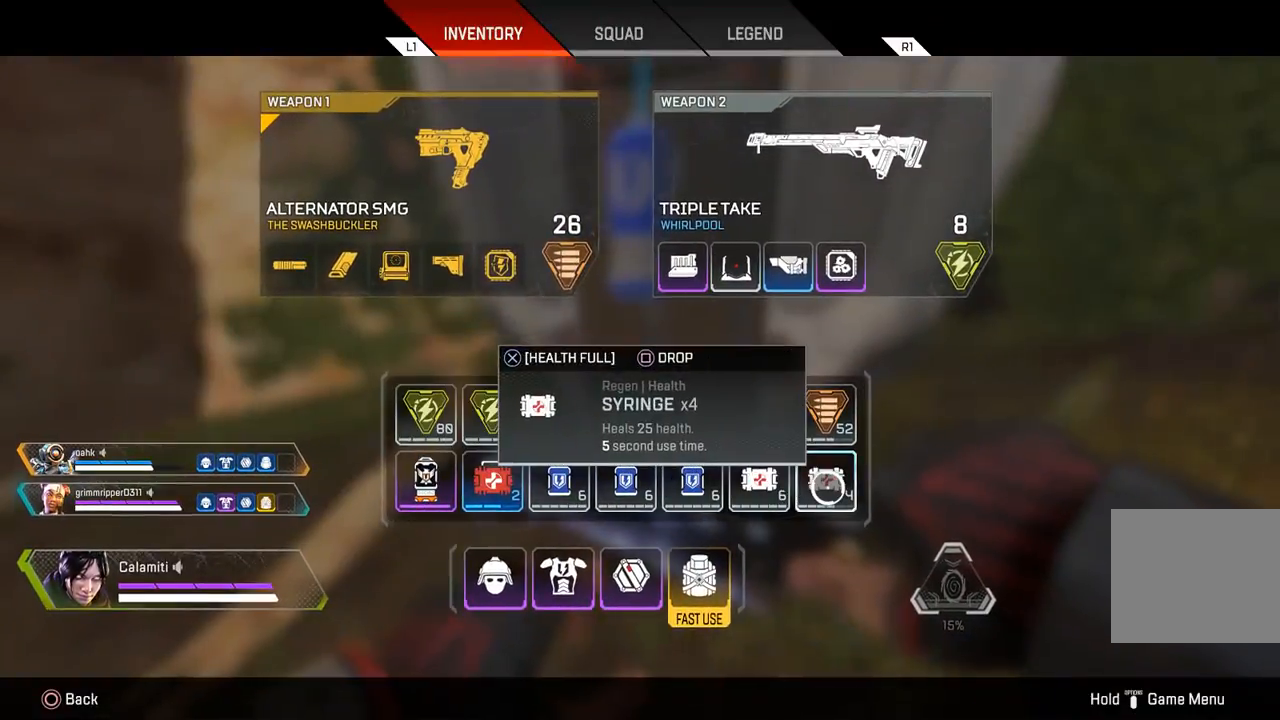
{"buttons": ["SQUARE"], "left_stick": "center", "right_stick": "center", "events": [[83, "SQUARE", "down"], [117, "SQUARE", "up"], [217, "SQUARE", "down"], [267, "SQUARE", "up"], [333, "SQUARE", "down"], [400, "SQUARE", "up"], [467, "SQUARE", "down"]]}
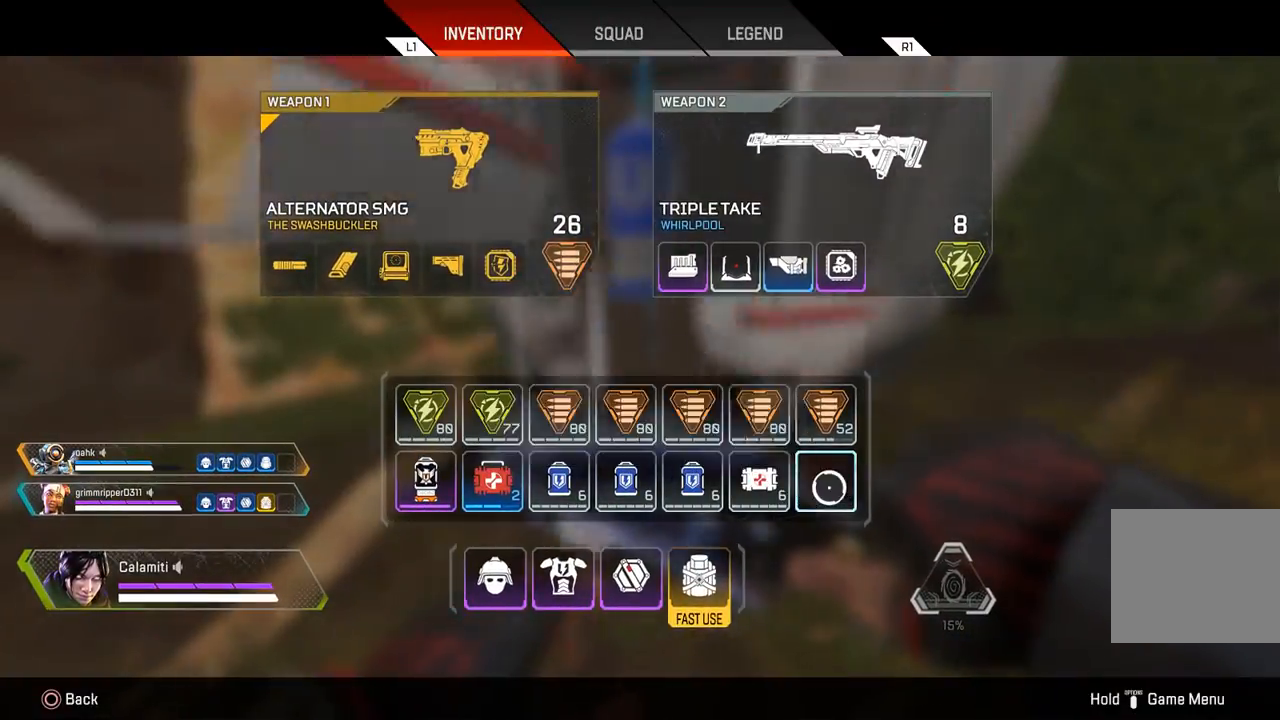
{"buttons": [], "left_stick": "left", "right_stick": "up-right", "events": [[33, "SQUARE", "up"], [267, "CIRCLE", "down"], [300, "right_stick", "up-right"], [333, "left_stick", "left"], [350, "CIRCLE", "up"]]}
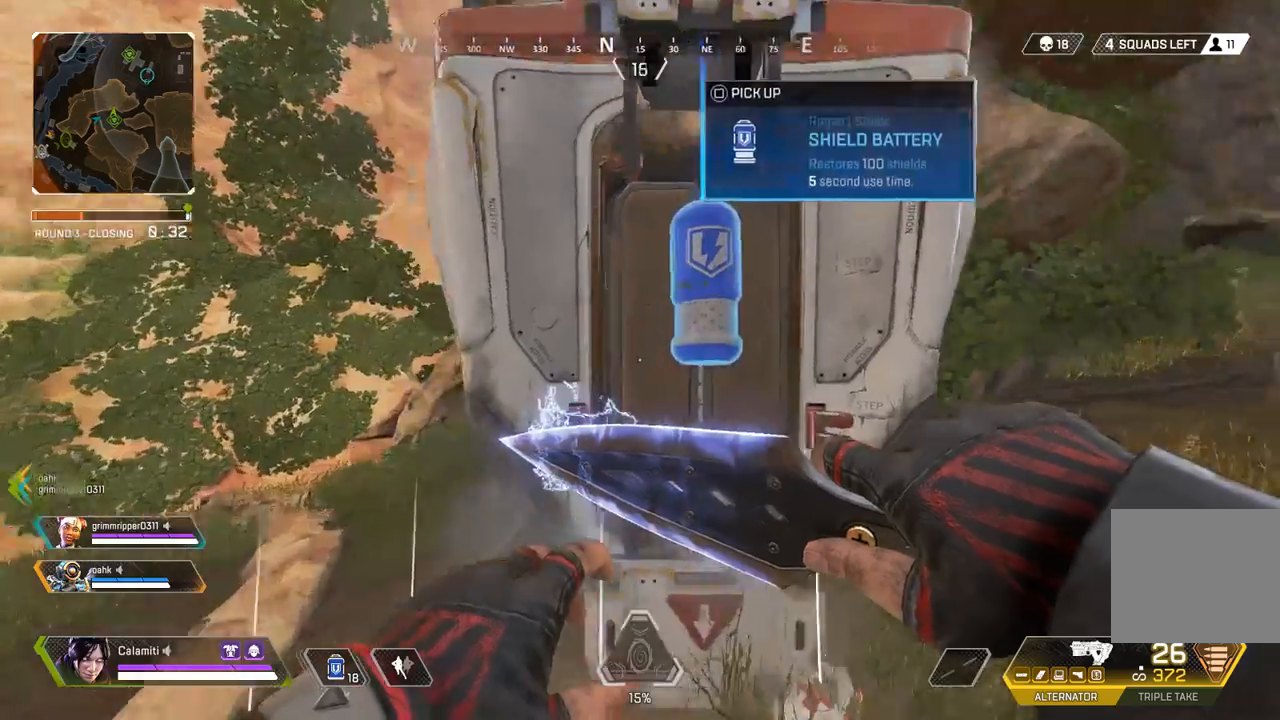
{"buttons": [], "left_stick": "down", "right_stick": "center", "events": [[50, "left_stick", "up"], [133, "SQUARE", "down"], [133, "left_stick", "center"], [183, "left_stick", "down"], [200, "SQUARE", "up"], [217, "right_stick", "center"], [250, "CIRCLE", "down"], [267, "right_stick", "down"], [333, "CIRCLE", "up"], [433, "right_stick", "center"]]}